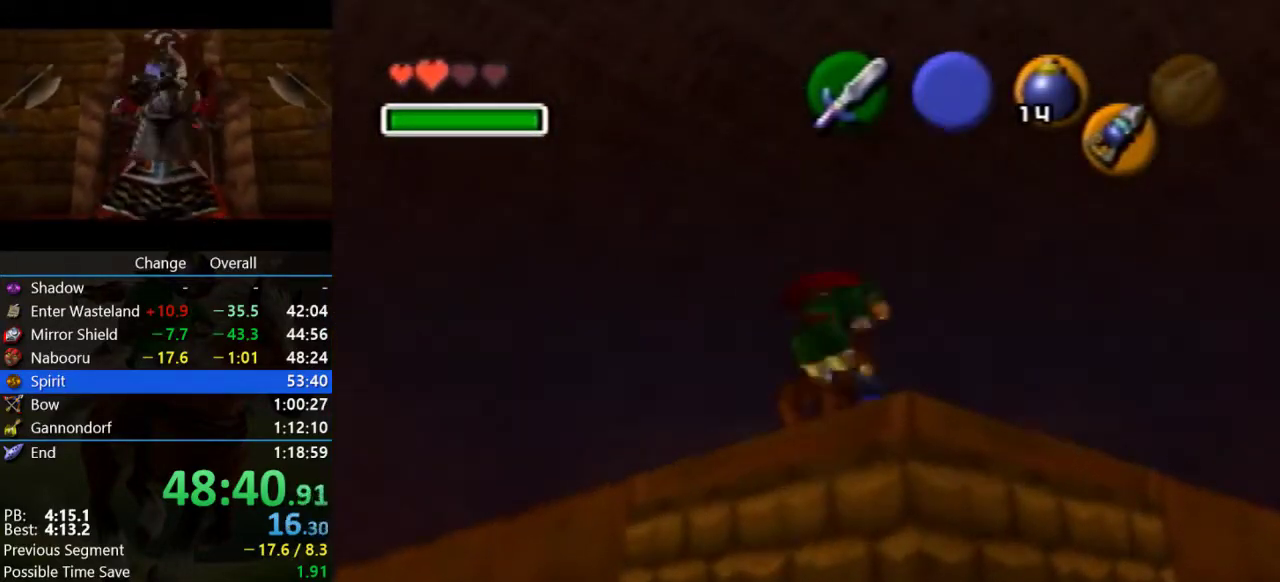
Gameplay with a controller (Nintendo layout); each line is a JSON object with the inputs held at the frame after it. "events" lists button and stick changes between this image and that frame as [ms after this image, input, new state], when the widget could be followed in between. Not read: L3 R3.
{"buttons": ["A"], "left_stick": "up", "events": [[333, "A", "down"]]}
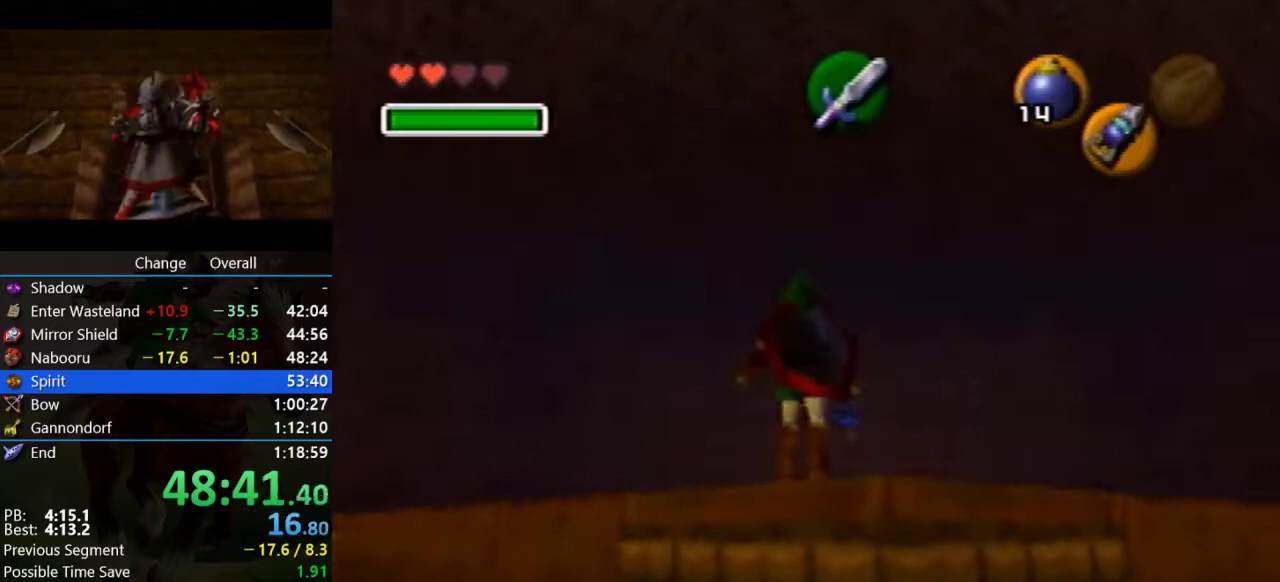
{"buttons": [], "left_stick": "up", "events": [[100, "A", "up"]]}
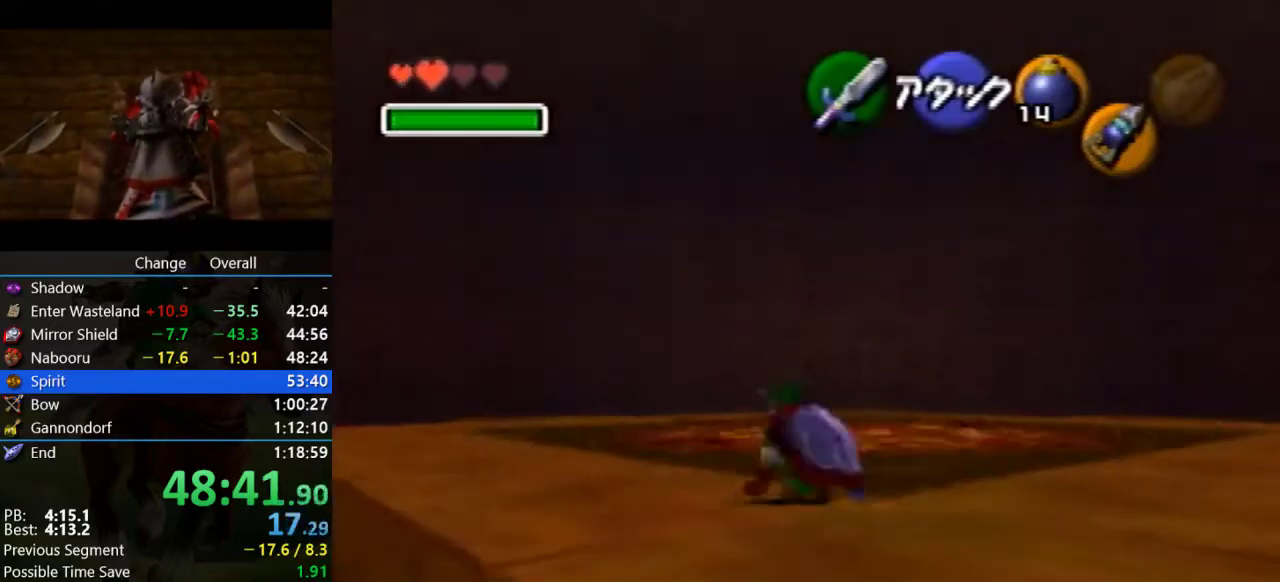
{"buttons": ["A"], "left_stick": "up", "events": [[167, "A", "down"]]}
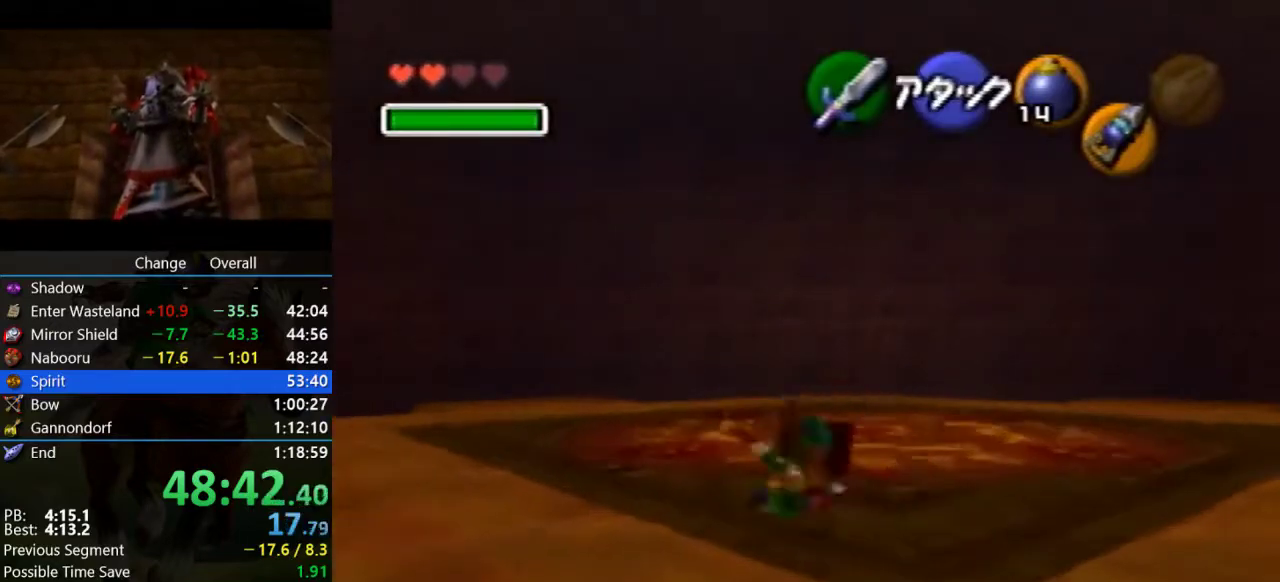
{"buttons": ["A"], "left_stick": "up", "events": [[67, "A", "up"], [333, "A", "down"]]}
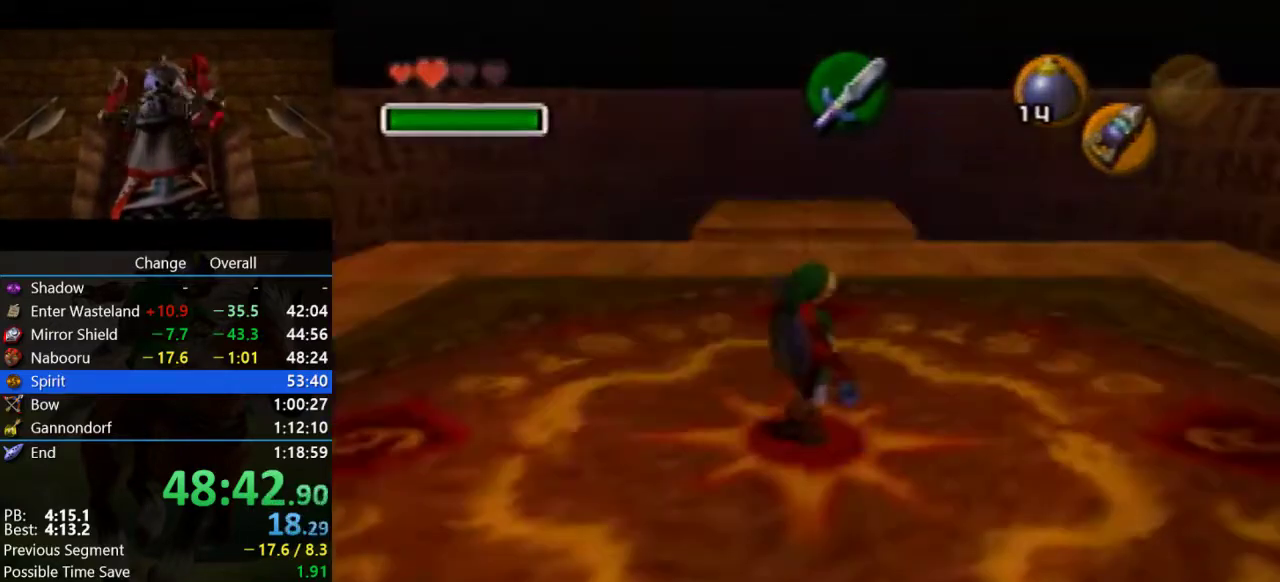
{"buttons": ["B"], "left_stick": "center", "events": [[167, "A", "up"], [267, "B", "down"], [300, "left_stick", "center"], [367, "B", "up"], [467, "B", "down"]]}
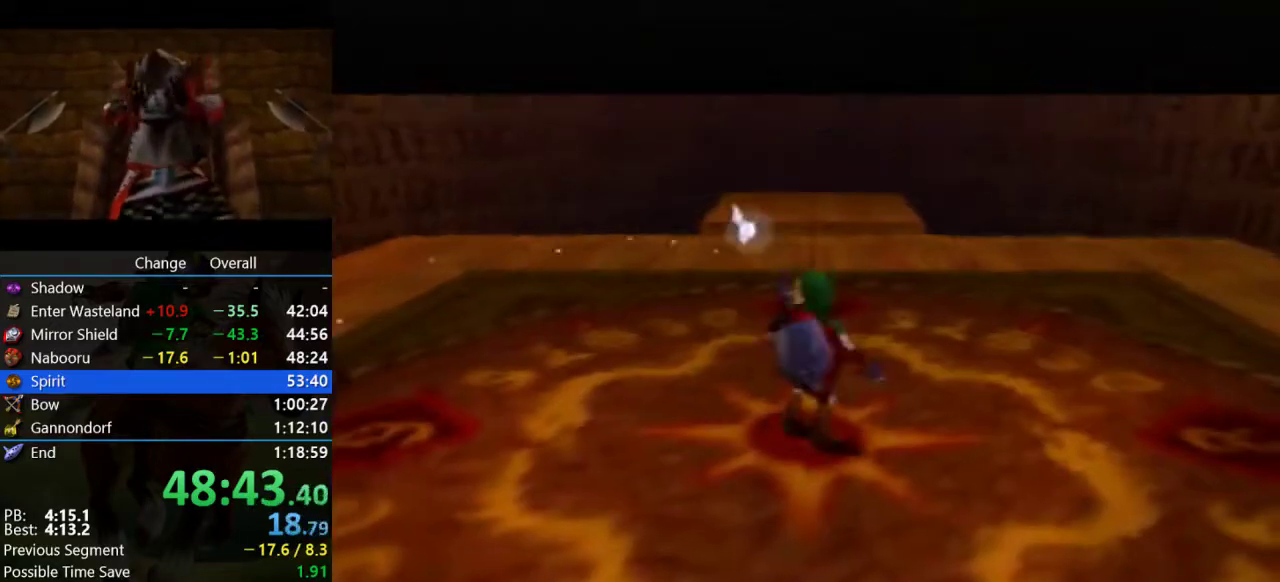
{"buttons": ["B"], "left_stick": "center", "events": [[67, "B", "up"], [167, "B", "down"], [267, "B", "up"], [500, "B", "down"]]}
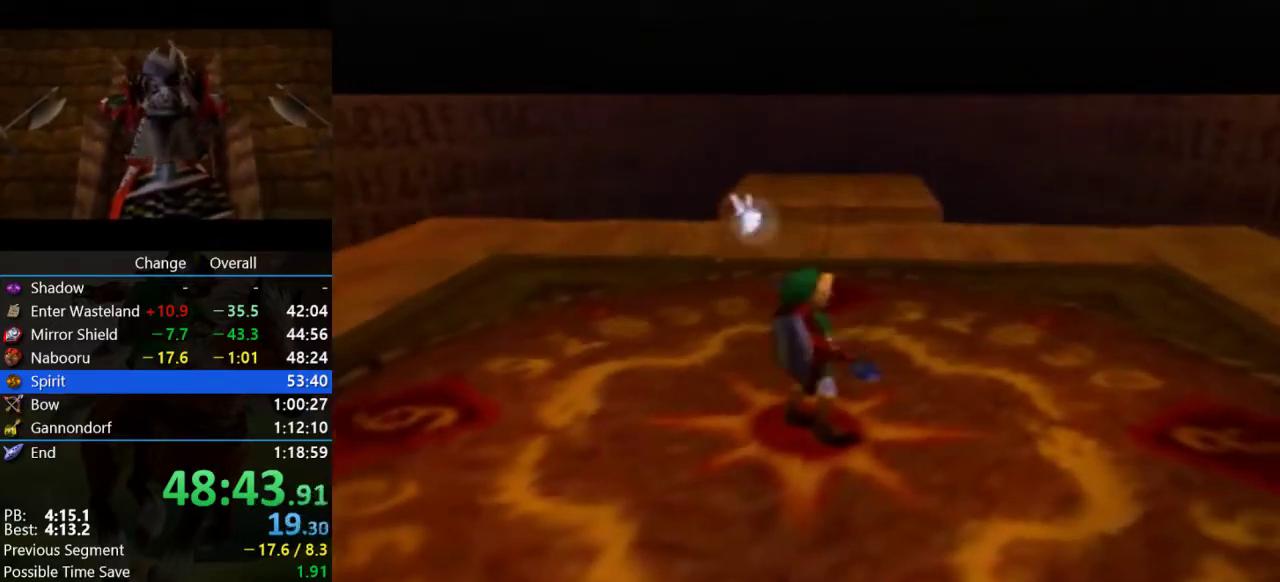
{"buttons": [], "left_stick": "center", "events": [[100, "B", "up"], [233, "B", "down"], [333, "B", "up"], [400, "B", "down"], [500, "B", "up"]]}
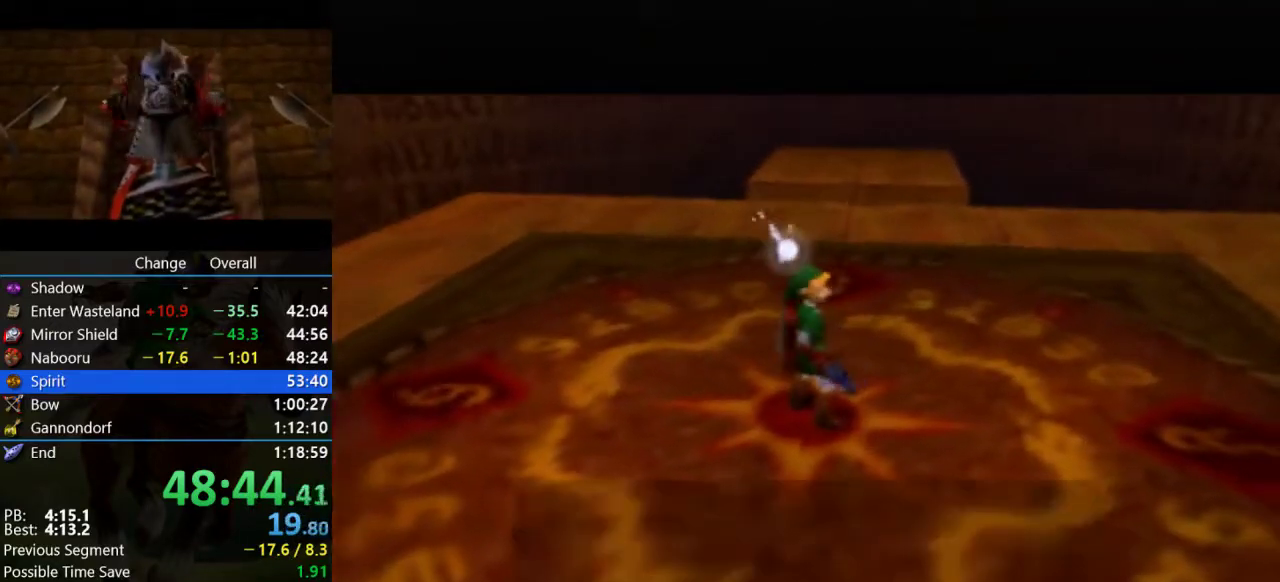
{"buttons": [], "left_stick": "center", "events": [[133, "B", "down"], [267, "B", "up"], [333, "B", "down"], [400, "B", "up"]]}
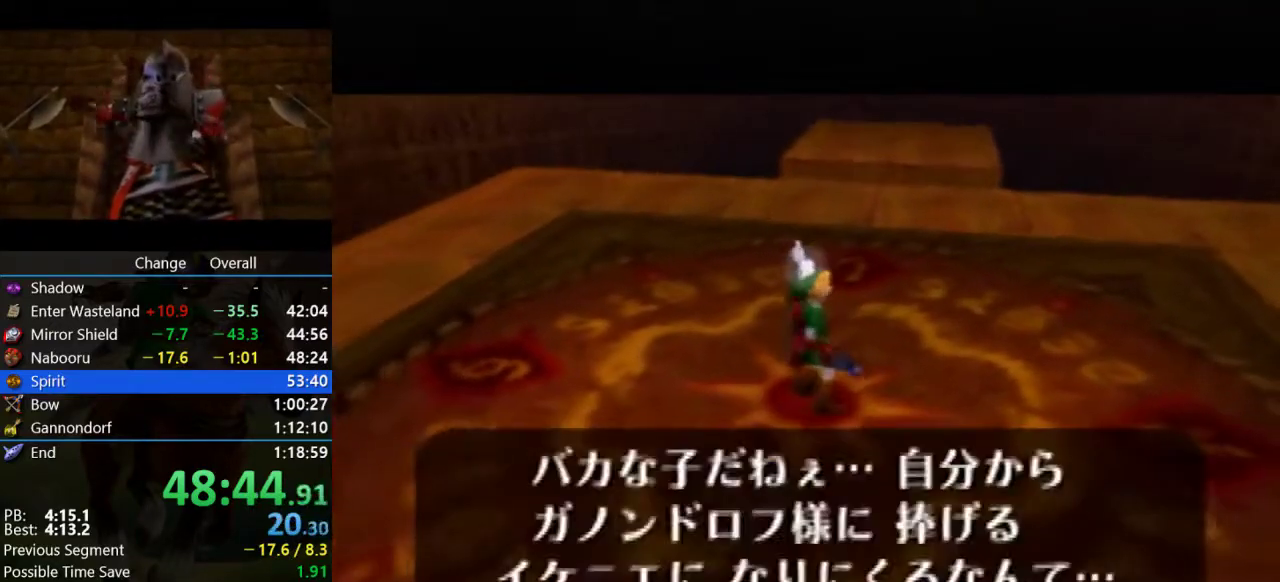
{"buttons": [], "left_stick": "center", "events": [[33, "B", "down"], [133, "B", "up"], [267, "B", "down"], [333, "B", "up"], [400, "B", "down"], [500, "B", "up"]]}
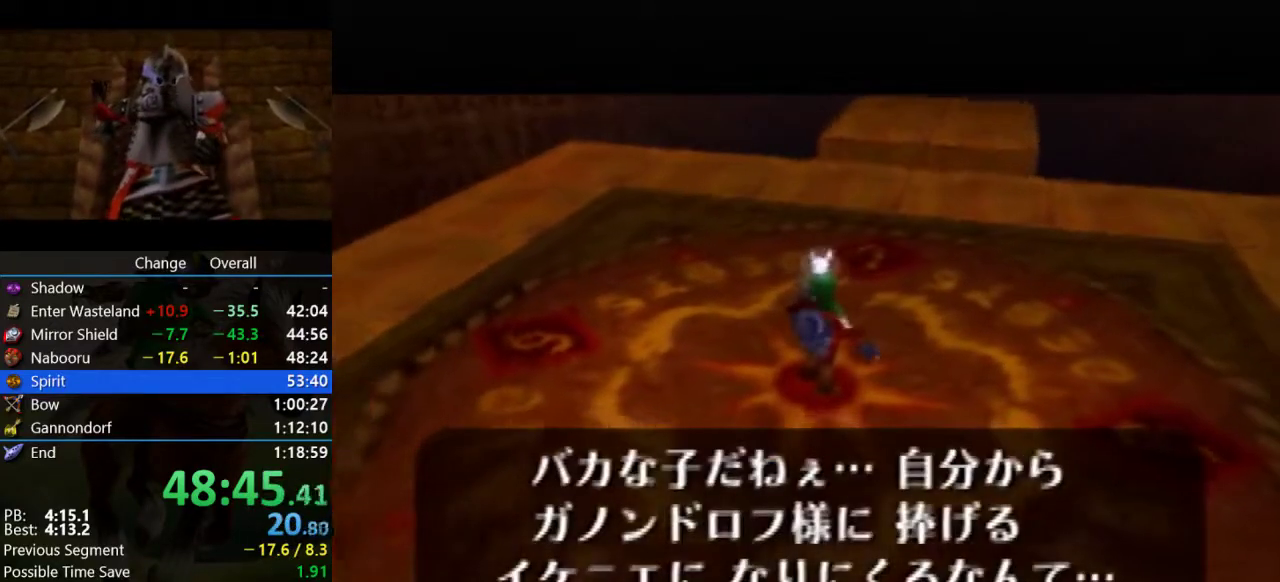
{"buttons": ["B"], "left_stick": "center", "events": [[100, "B", "down"], [167, "B", "up"], [300, "B", "down"], [400, "B", "up"], [467, "B", "down"]]}
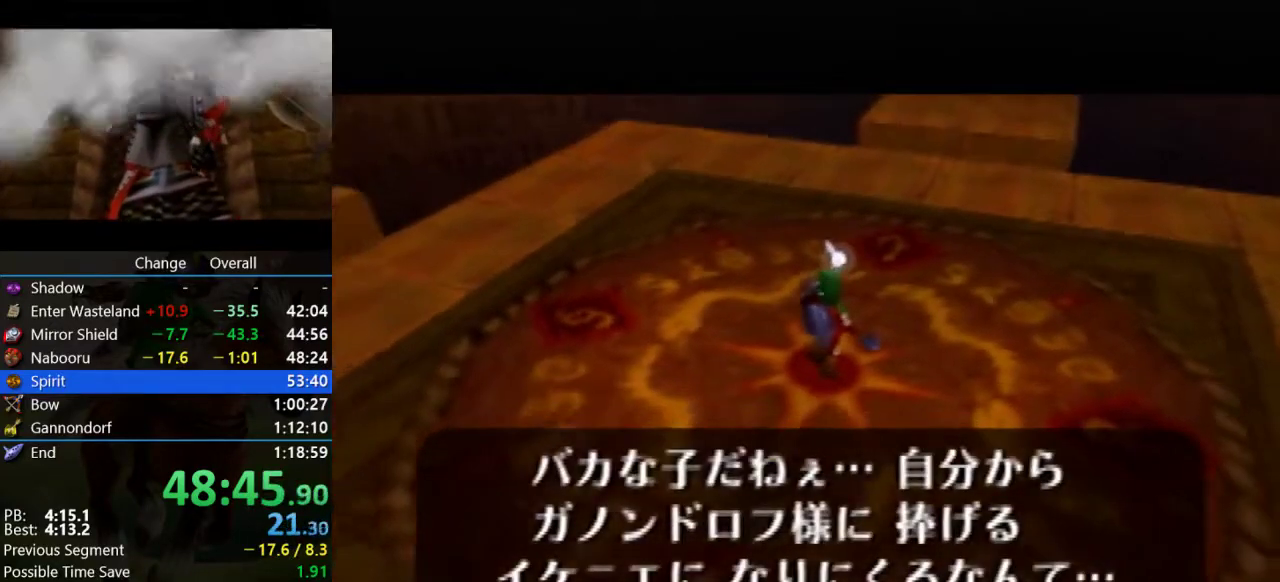
{"buttons": [], "left_stick": "center", "events": [[67, "B", "up"], [200, "B", "down"], [267, "B", "up"], [400, "B", "down"], [500, "B", "up"]]}
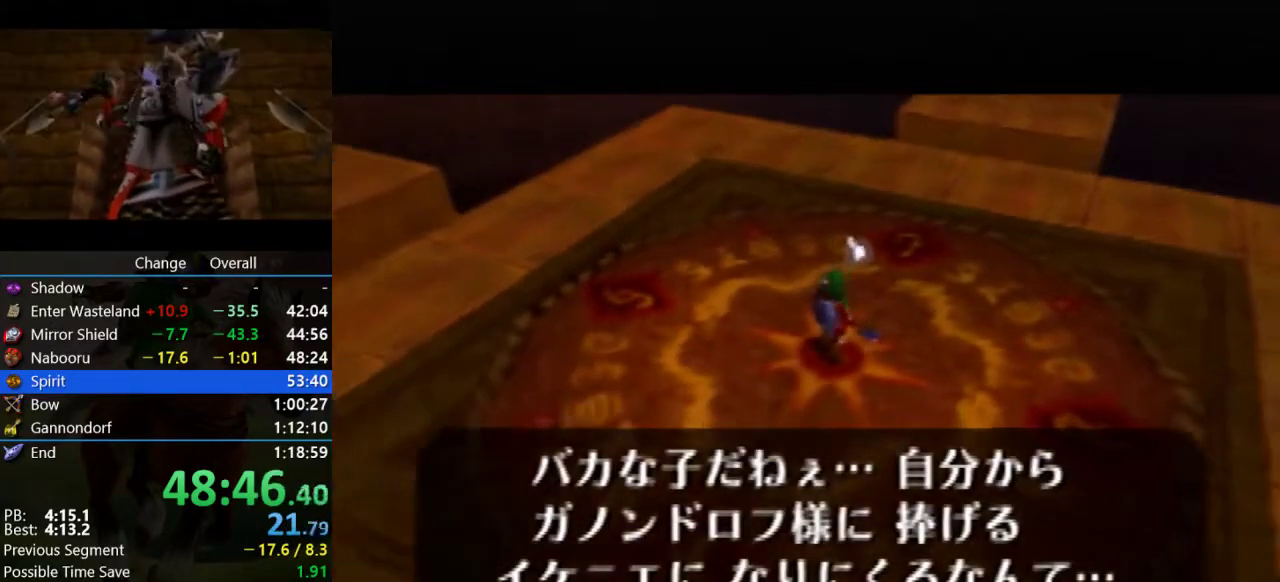
{"buttons": ["B"], "left_stick": "center", "events": [[100, "B", "down"], [167, "B", "up"], [467, "B", "down"]]}
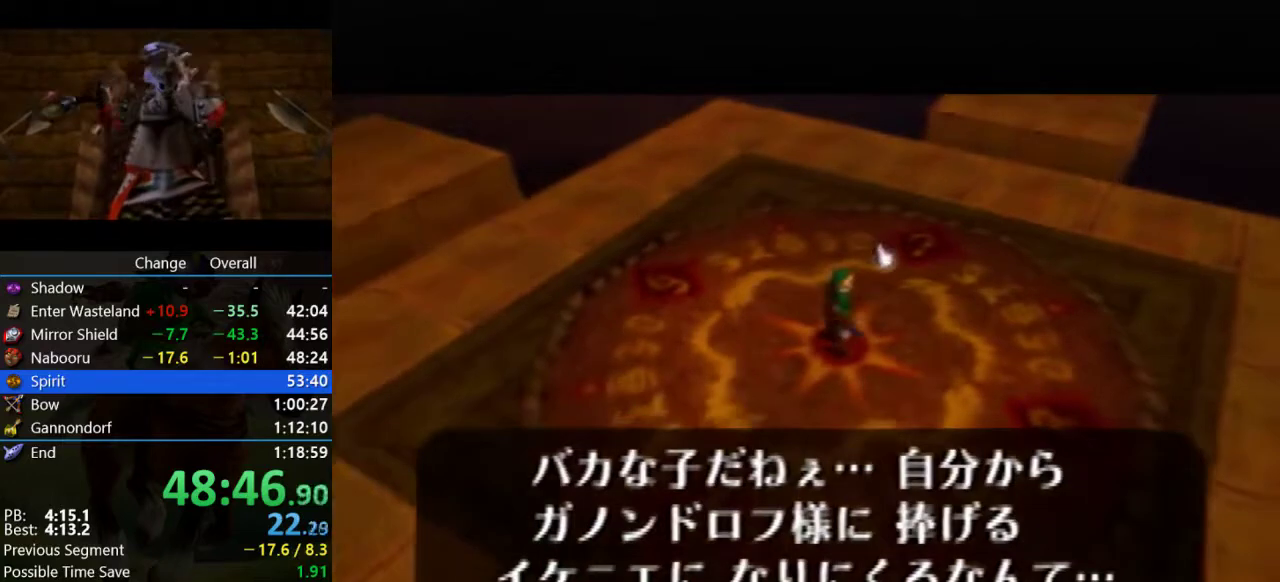
{"buttons": ["A"], "left_stick": "center", "events": [[33, "B", "up"], [100, "B", "down"], [200, "B", "up"], [333, "A", "down"], [400, "A", "up"], [400, "B", "down"], [500, "A", "down"], [500, "B", "up"]]}
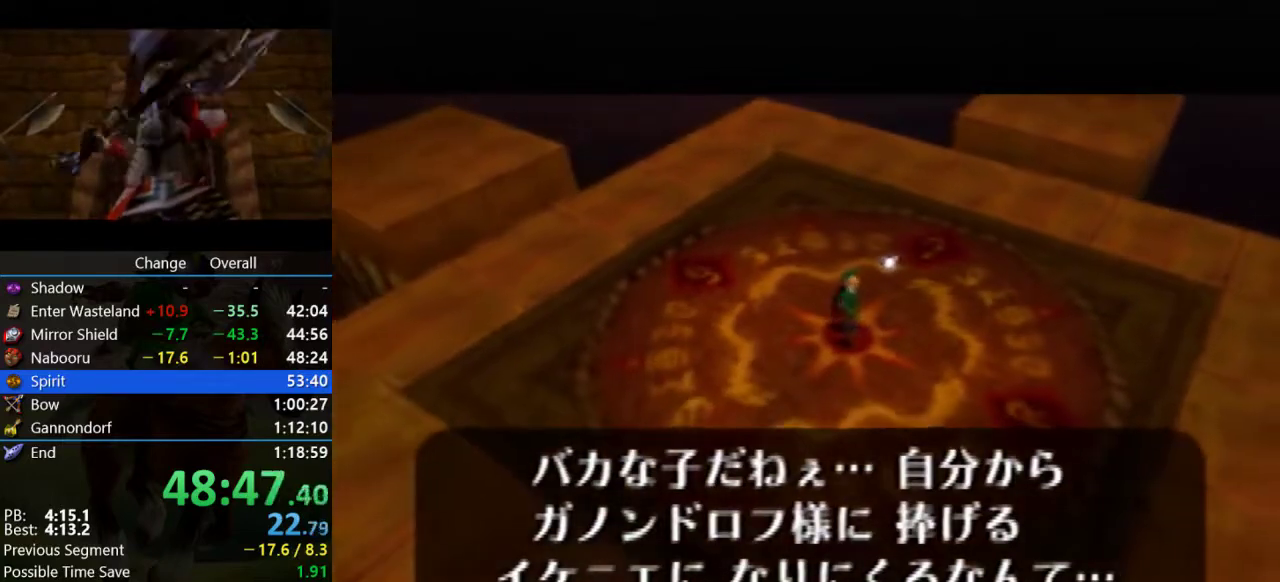
{"buttons": ["B"], "left_stick": "center", "events": [[67, "A", "up"], [100, "B", "down"], [167, "A", "down"], [167, "B", "up"], [267, "A", "up"], [333, "A", "down"], [400, "A", "up"], [467, "B", "down"]]}
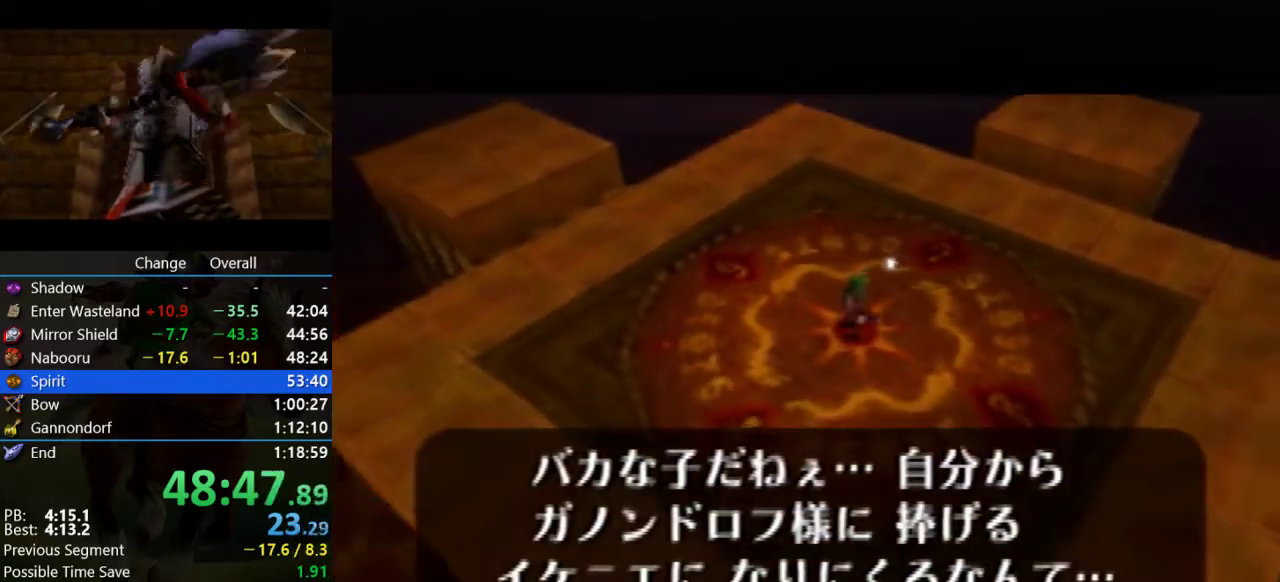
{"buttons": ["B"], "left_stick": "center", "events": [[33, "A", "down"], [33, "B", "up"], [100, "A", "up"], [167, "B", "down"], [233, "B", "up"], [333, "B", "down"], [367, "A", "down"], [400, "B", "up"], [433, "A", "up"], [500, "B", "down"]]}
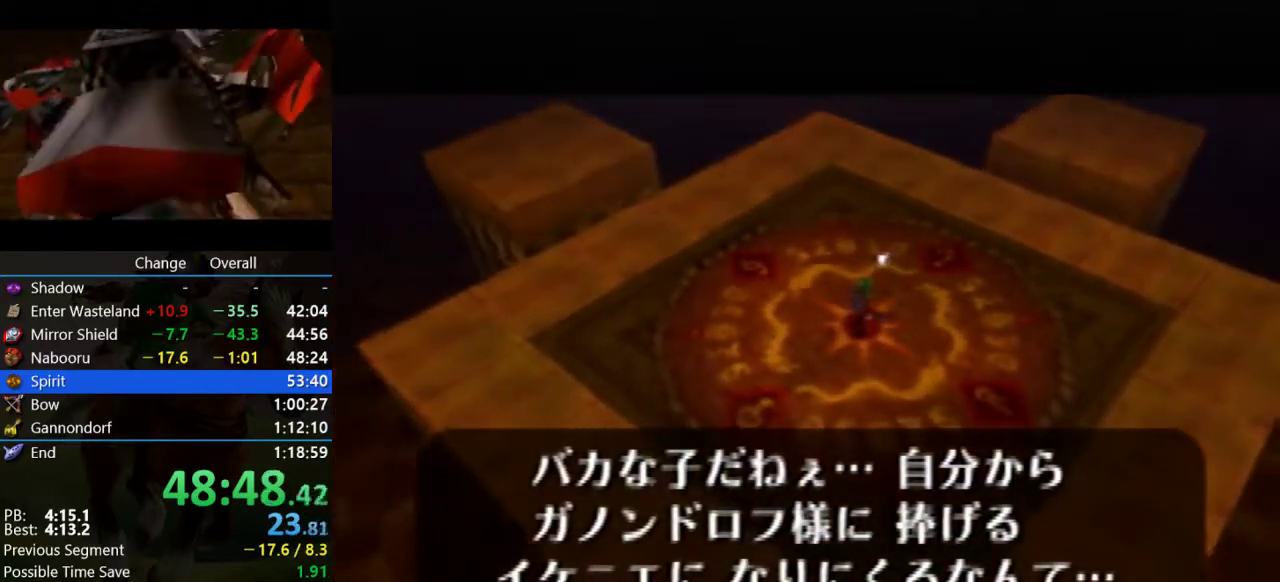
{"buttons": ["B"], "left_stick": "center", "events": [[67, "A", "down"], [100, "B", "up"], [133, "A", "up"], [200, "B", "down"], [267, "A", "down"], [267, "B", "up"], [333, "A", "up"], [467, "B", "down"]]}
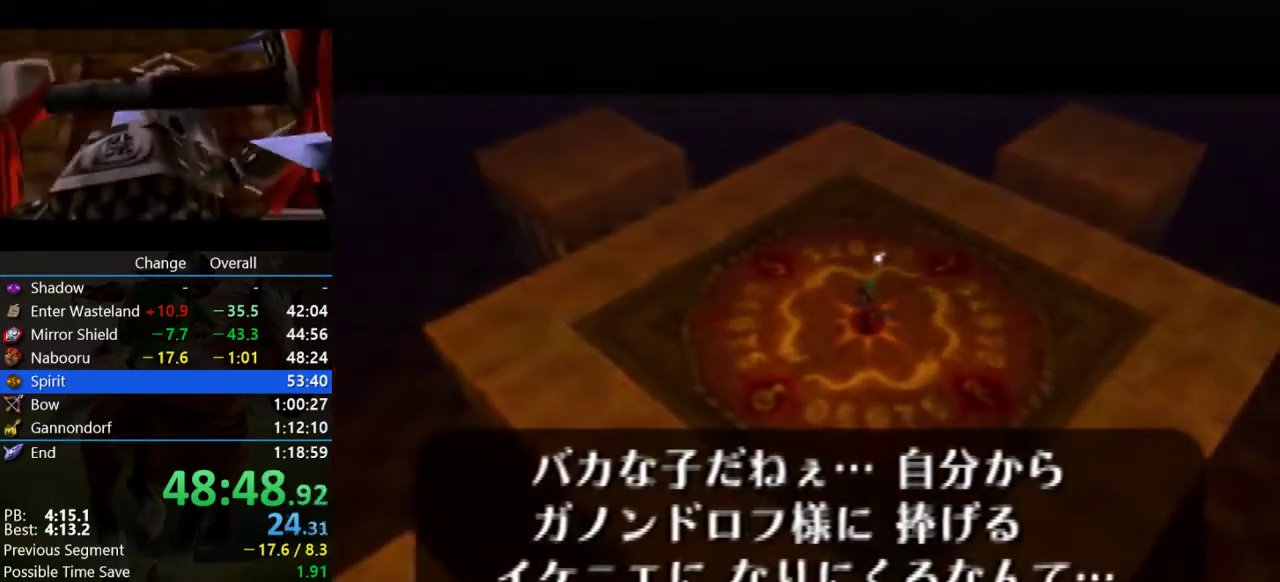
{"buttons": ["A", "B"], "left_stick": "center", "events": [[67, "B", "up"], [167, "B", "down"], [233, "B", "up"], [333, "A", "down"], [333, "B", "down"], [433, "A", "up"], [433, "B", "up"], [500, "A", "down"], [500, "B", "down"]]}
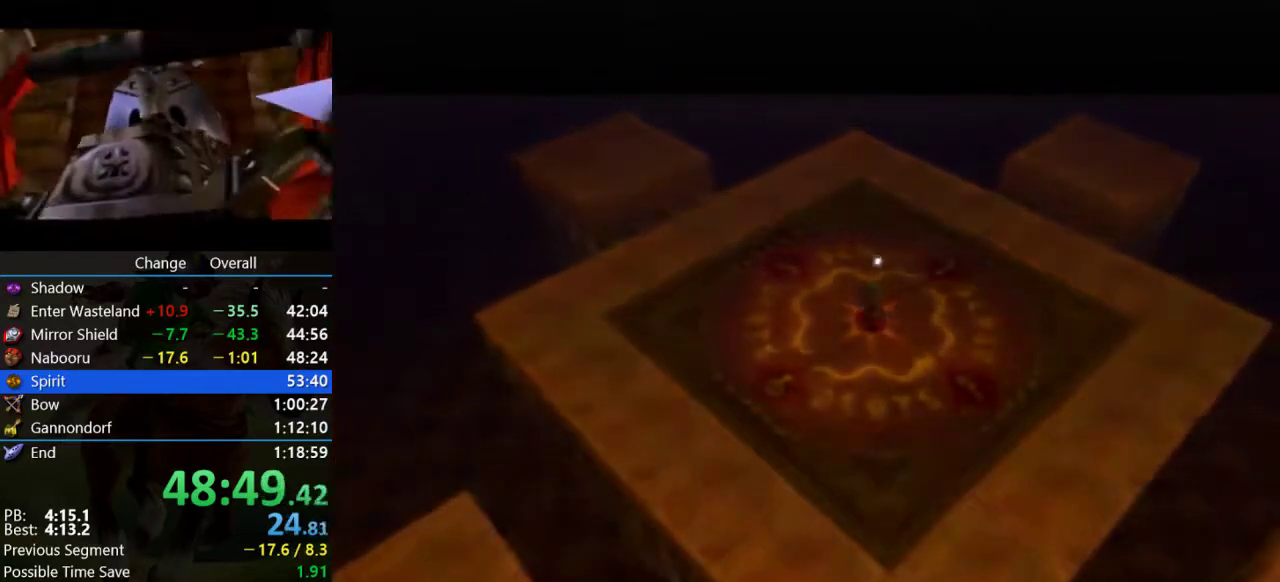
{"buttons": [], "left_stick": "center", "events": [[67, "B", "up"], [100, "A", "up"], [233, "A", "down"], [367, "B", "down"], [433, "A", "up"], [433, "B", "up"]]}
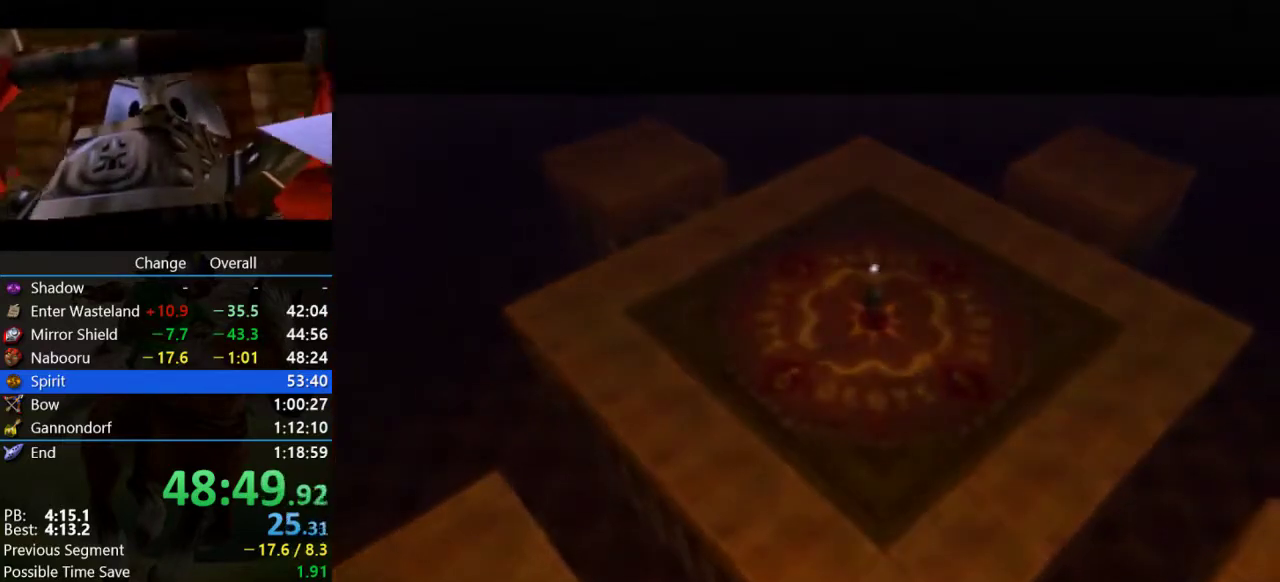
{"buttons": ["A"], "left_stick": "center", "events": [[33, "A", "down"], [33, "B", "down"], [133, "A", "up"], [133, "B", "up"], [433, "A", "down"], [433, "B", "down"], [500, "B", "up"]]}
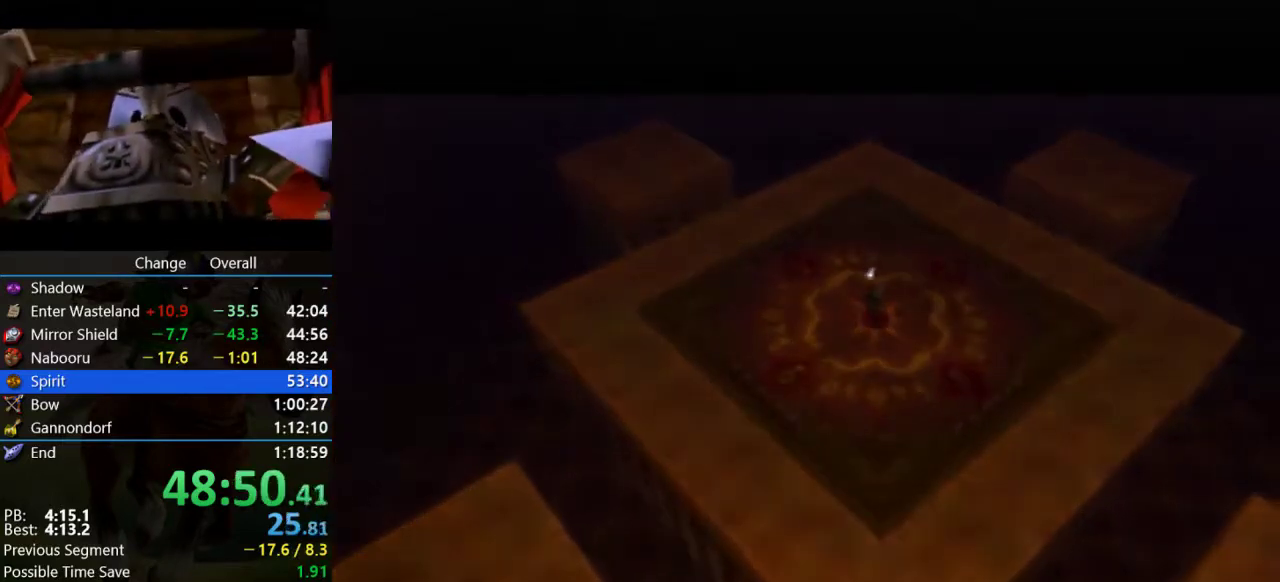
{"buttons": [], "left_stick": "center", "events": [[33, "A", "up"], [133, "A", "down"], [133, "B", "down"], [200, "B", "up"], [233, "A", "up"], [300, "A", "down"], [300, "B", "down"], [400, "A", "up"], [400, "B", "up"]]}
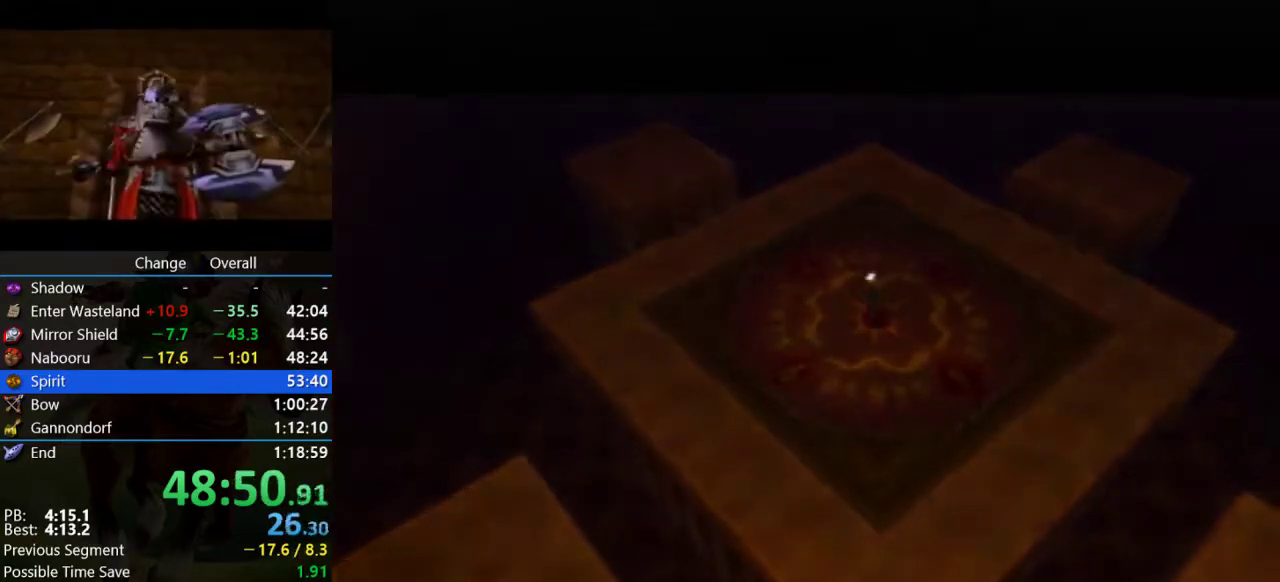
{"buttons": [], "left_stick": "center", "events": [[33, "B", "down"], [100, "B", "up"], [200, "A", "down"], [200, "B", "down"], [267, "B", "up"], [333, "A", "up"], [400, "A", "down"], [400, "B", "down"], [500, "A", "up"], [500, "B", "up"]]}
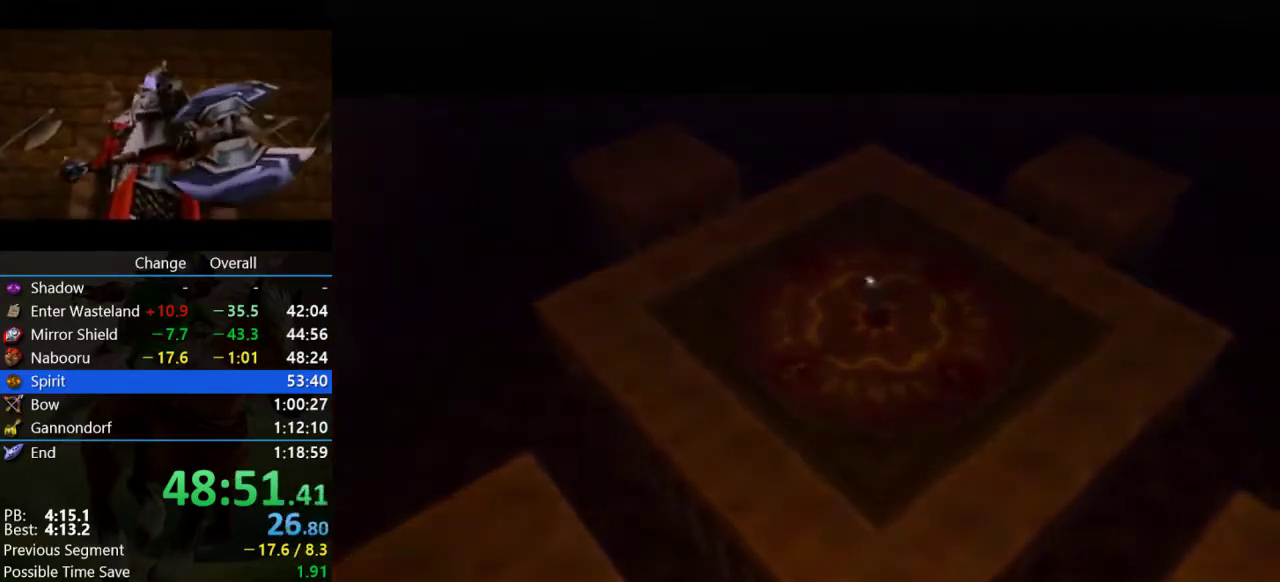
{"buttons": [], "left_stick": "center", "events": [[133, "A", "down"], [133, "B", "down"], [200, "B", "up"], [267, "A", "up"]]}
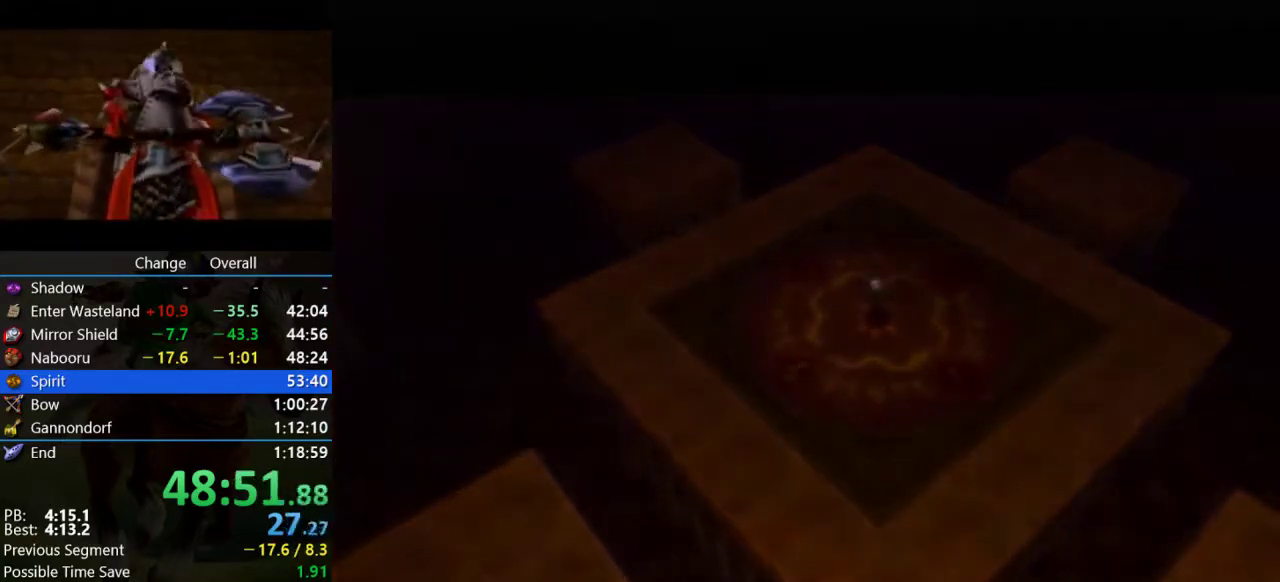
{"buttons": ["A", "B"], "left_stick": "center", "events": [[67, "A", "down"], [67, "B", "down"], [133, "A", "up"], [133, "B", "up"], [267, "A", "down"], [267, "B", "down"], [333, "A", "up"], [333, "B", "up"], [467, "A", "down"], [467, "B", "down"]]}
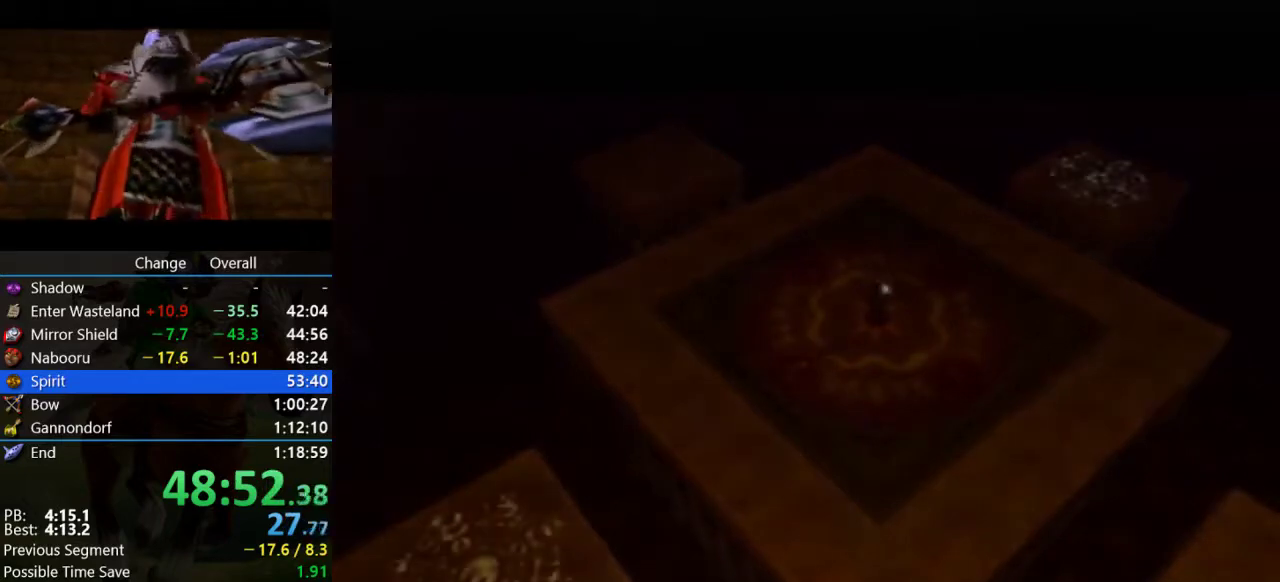
{"buttons": [], "left_stick": "center", "events": [[33, "A", "up"], [33, "B", "up"], [167, "A", "down"], [167, "B", "down"], [267, "A", "up"], [267, "B", "up"], [333, "B", "down"], [467, "B", "up"]]}
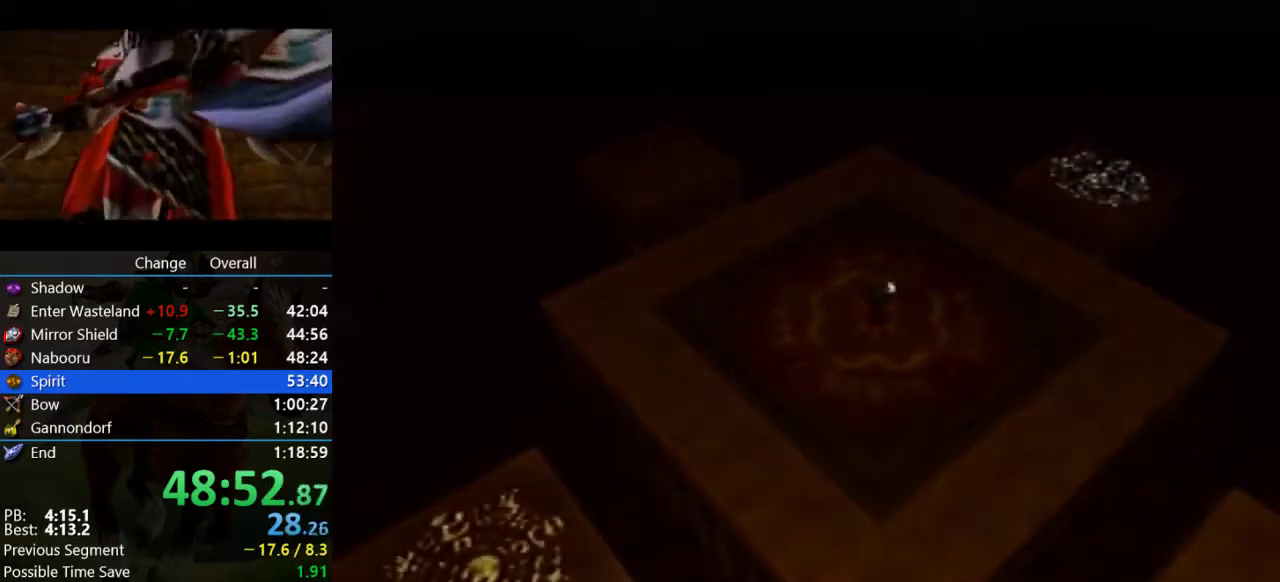
{"buttons": [], "left_stick": "center", "events": [[67, "A", "down"], [67, "B", "down"], [133, "A", "up"], [133, "B", "up"]]}
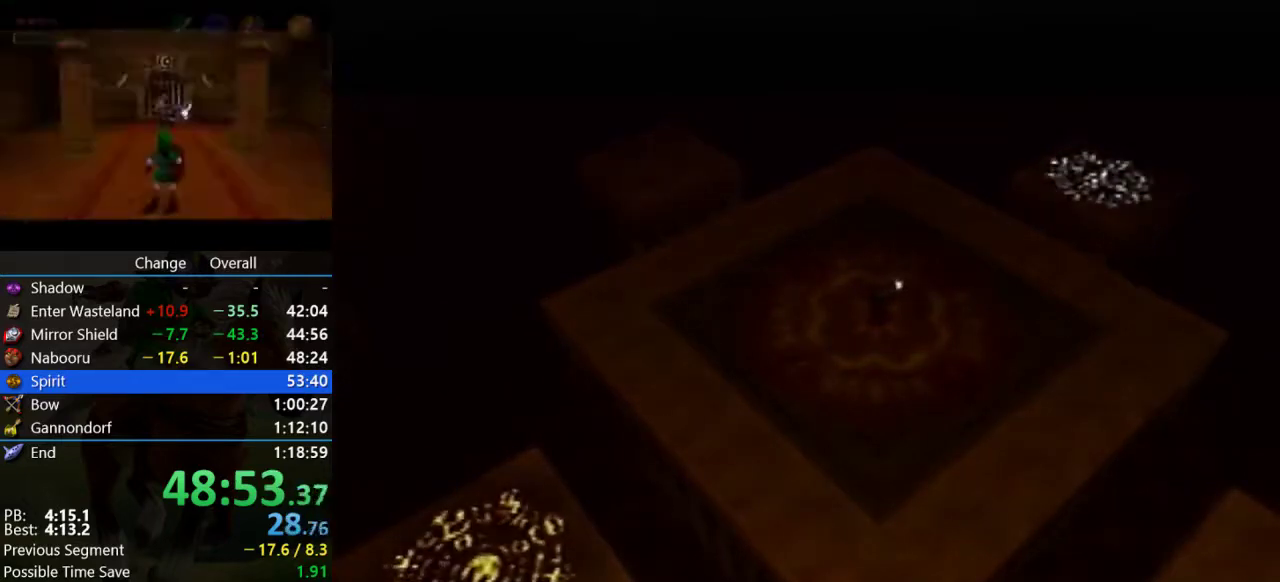
{"buttons": ["A", "B"], "left_stick": "center", "events": [[67, "B", "down"], [100, "A", "down"], [233, "A", "up"], [233, "B", "up"], [333, "A", "down"], [333, "B", "down"], [400, "A", "up"], [400, "B", "up"], [467, "B", "down"], [500, "A", "down"]]}
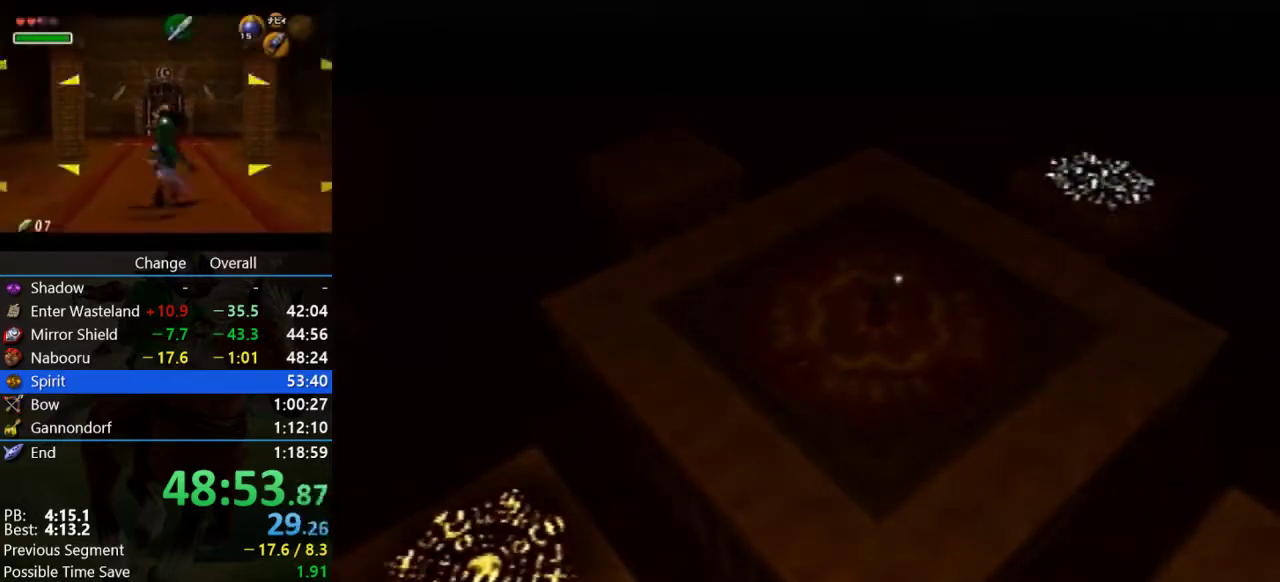
{"buttons": [], "left_stick": "center", "events": [[67, "A", "up"], [67, "B", "up"], [167, "A", "down"], [233, "A", "up"], [367, "A", "down"], [433, "A", "up"]]}
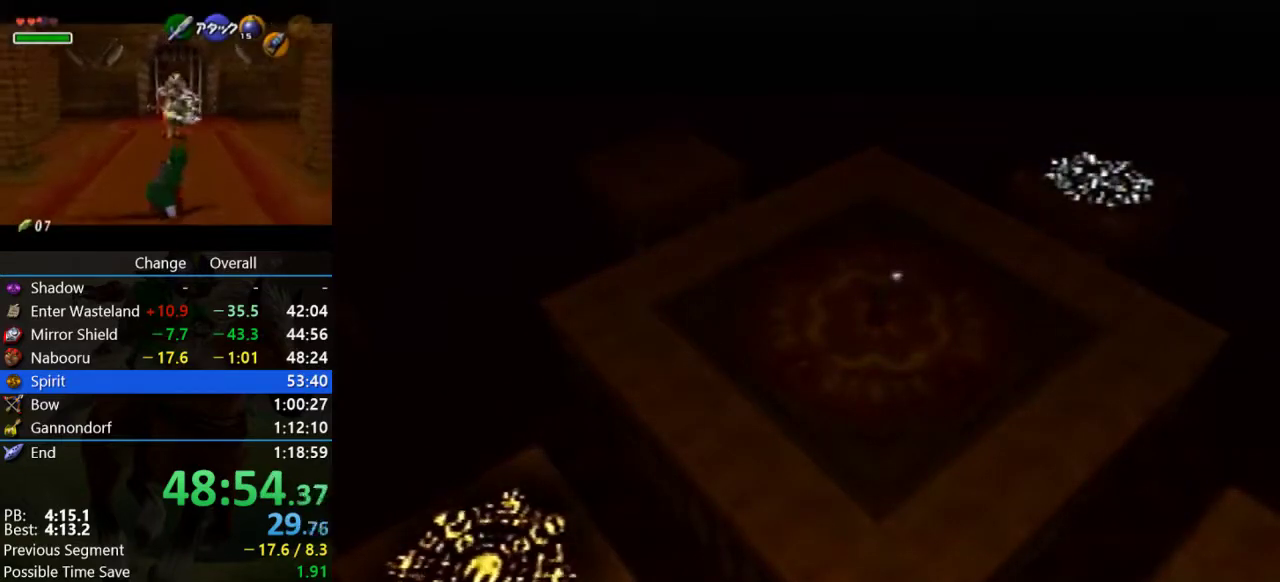
{"buttons": ["A"], "left_stick": "center", "events": [[67, "A", "down"], [67, "B", "down"], [133, "B", "up"], [167, "A", "up"], [267, "A", "down"], [267, "B", "down"], [333, "A", "up"], [333, "B", "up"], [400, "B", "down"], [467, "A", "down"], [467, "B", "up"]]}